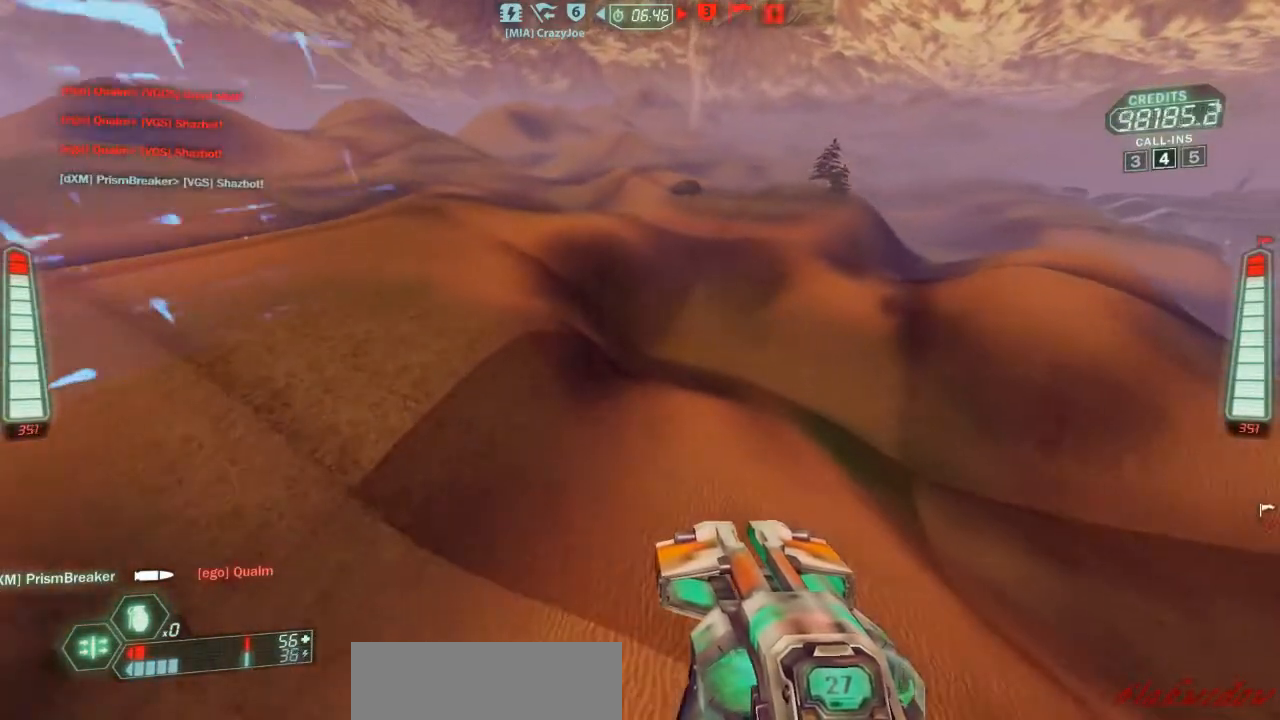
Gameplay with keyboard and mouse; each line is a JSON object with the keys held at the frame after it. "events" lists presses ("down") and releases ("up") of "a", "belt", "d", "die", "flag", "jump", "melee", "pack", "reload", "s", "scoreboard", "ski", "w", "wep" and "zoom" between this image and that frame as [ms after this image, input, new state], when the widget could be followed in between. No other keys are recorded. Mouse buttons are not recorded. Key names are as the overlay labels them; some are game actions (e.g. jump) rather than physical keys. Not read: mouse_move.
{"keys": ["d", "ski", "w"], "events": []}
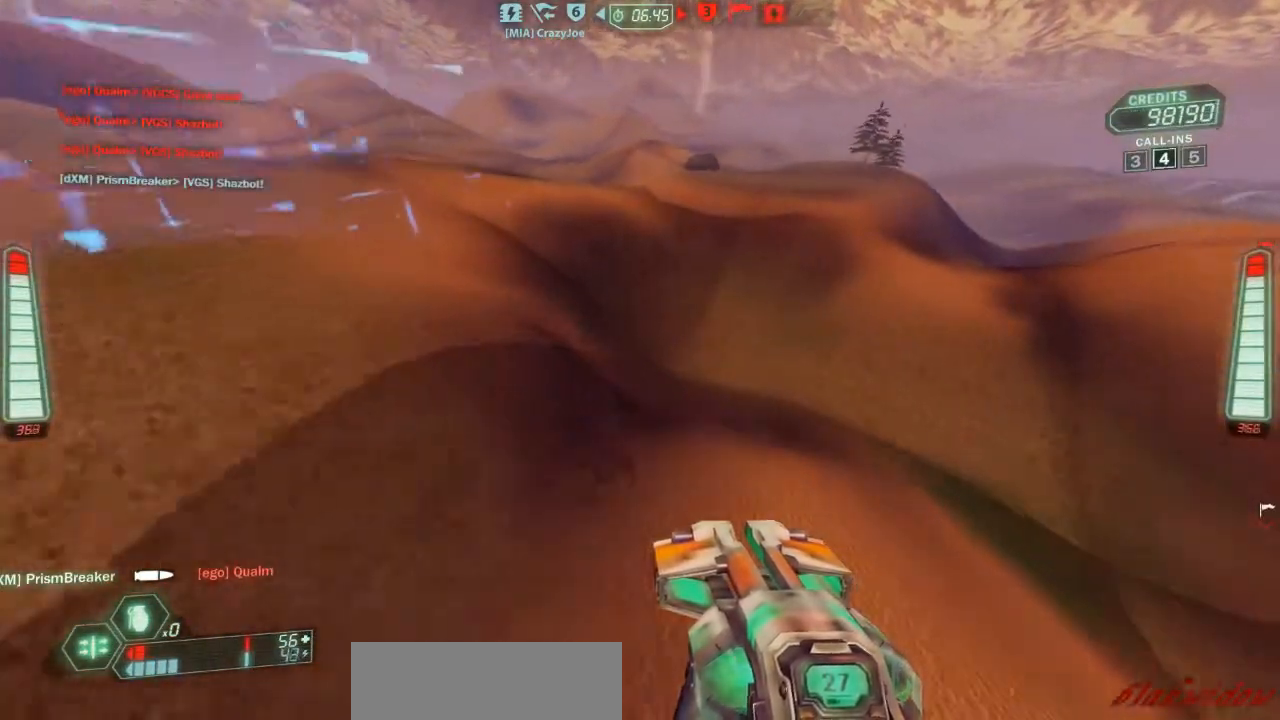
{"keys": ["a", "ski", "w"], "events": [[433, "d", "up"], [467, "a", "down"]]}
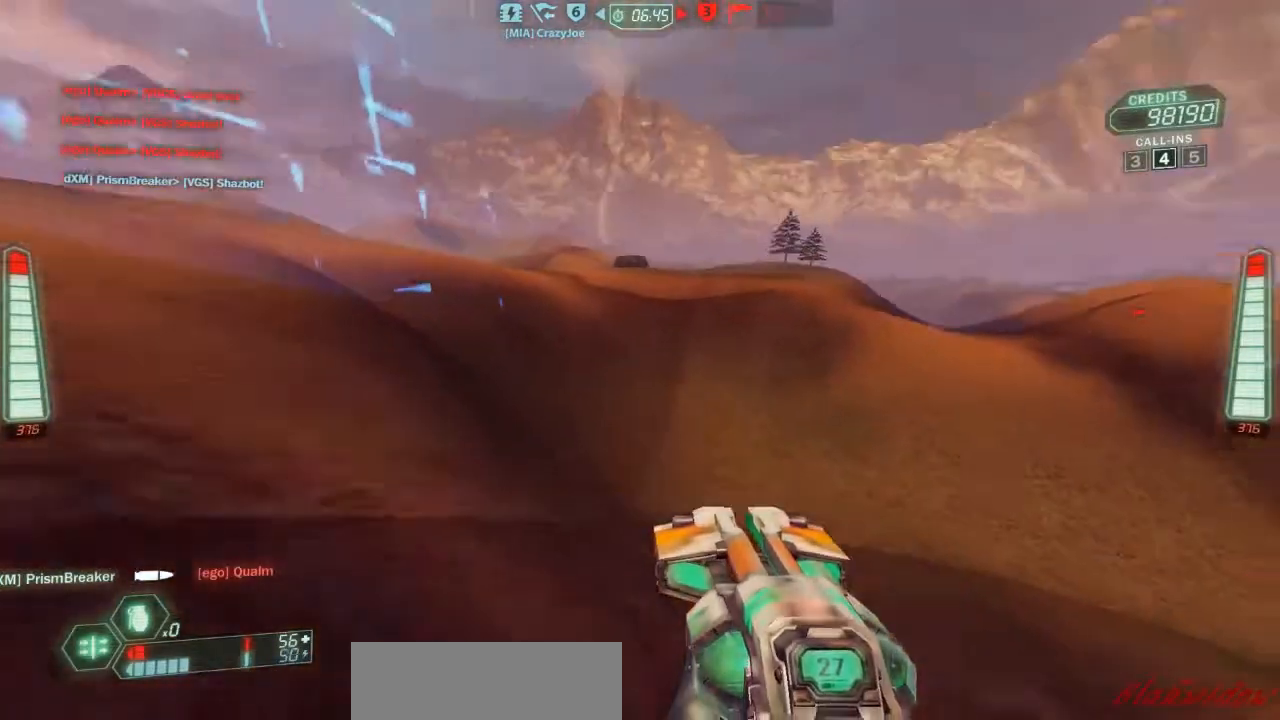
{"keys": ["a", "ski", "w"], "events": []}
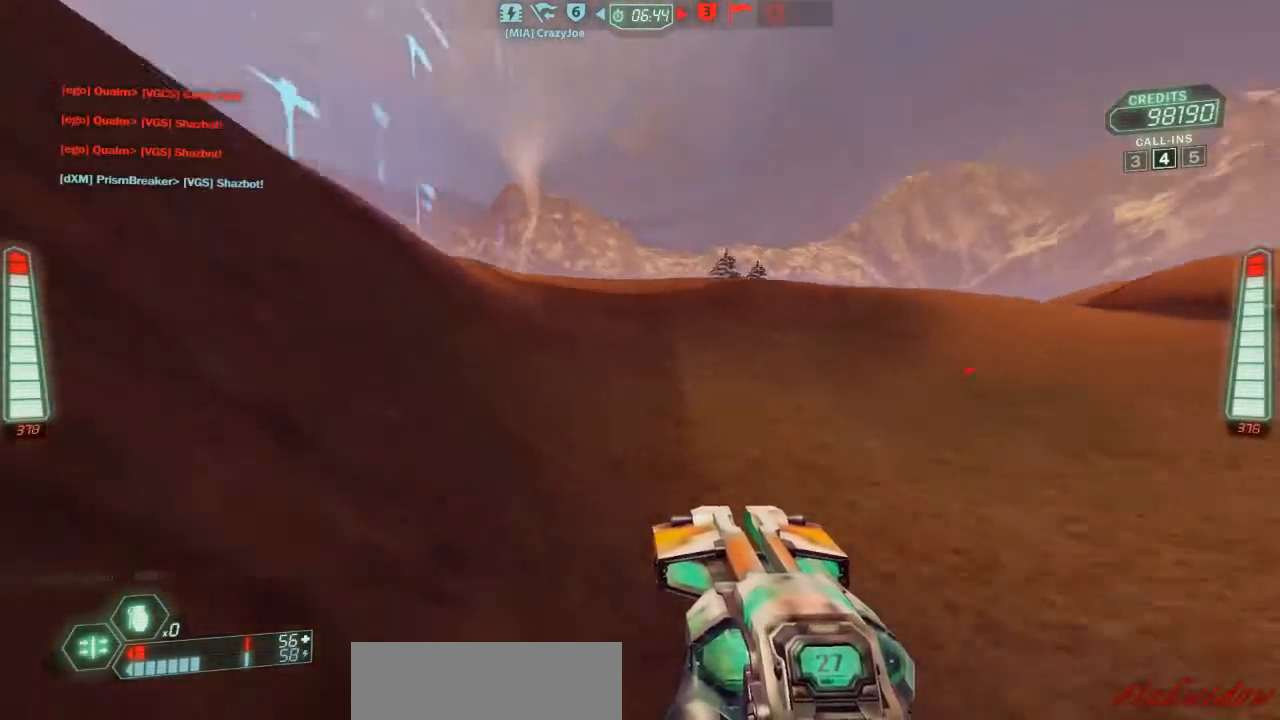
{"keys": ["a", "ski", "w"], "events": []}
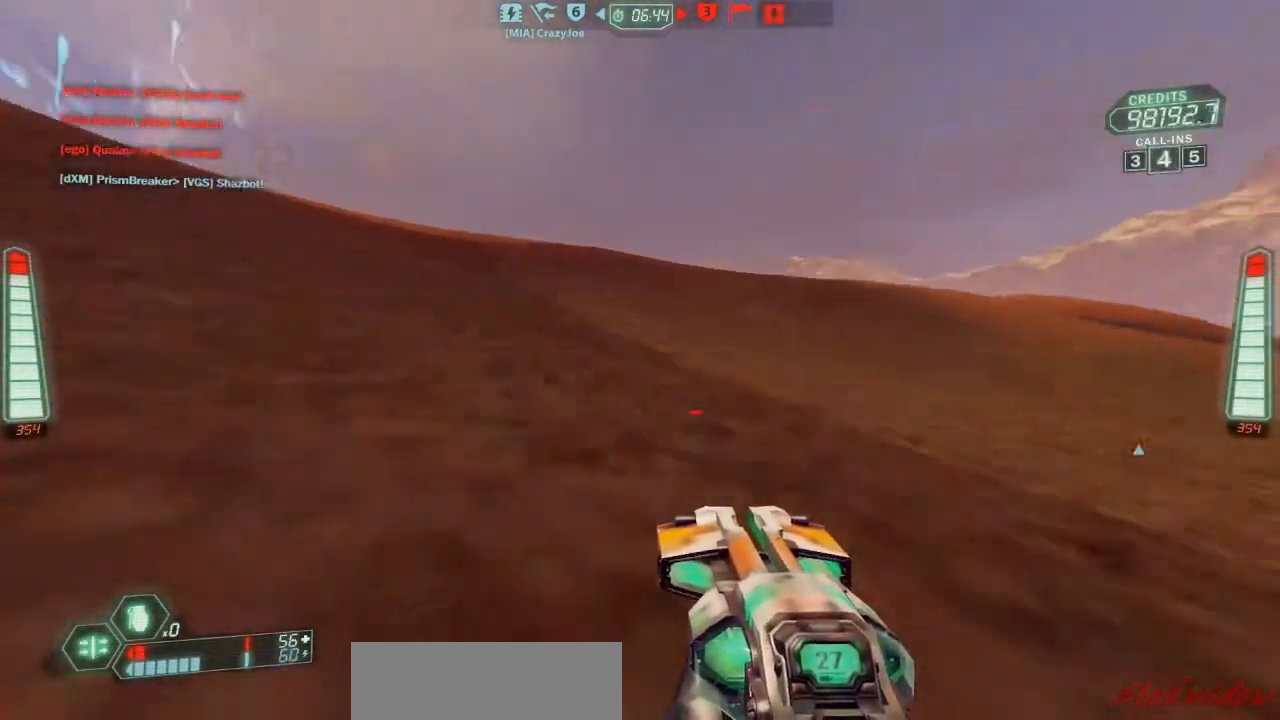
{"keys": ["a", "ski", "w"], "events": []}
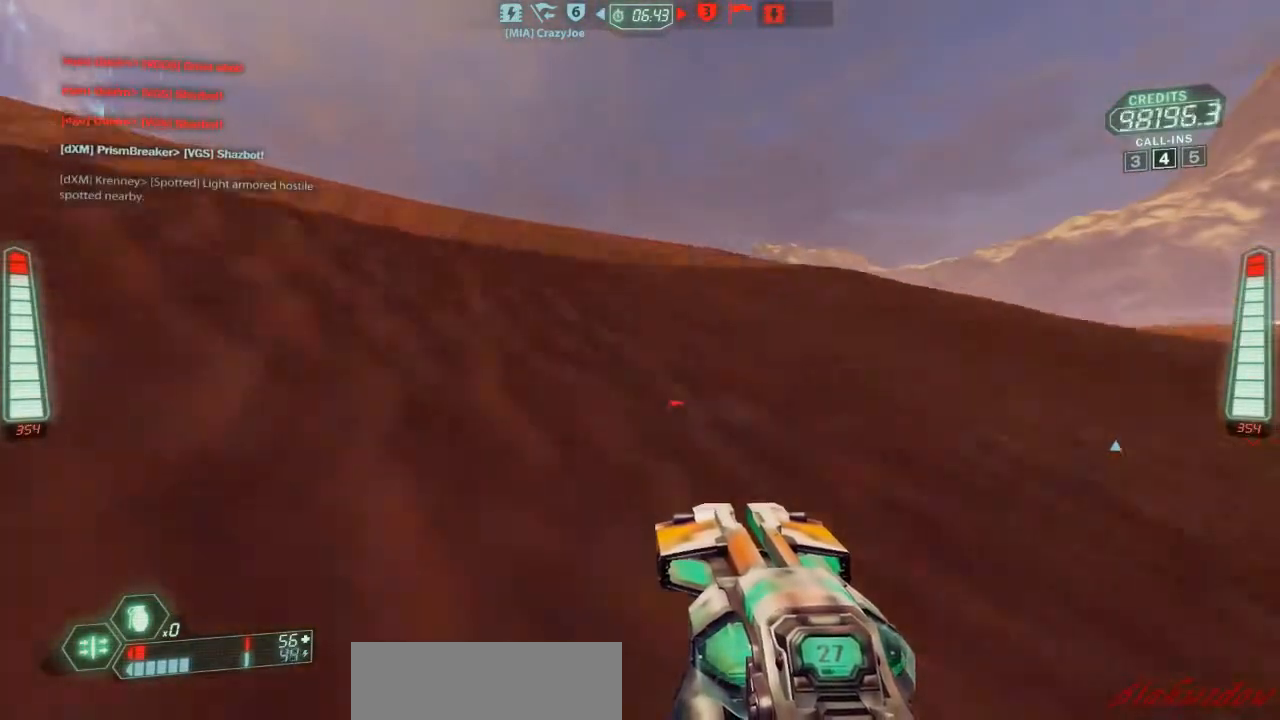
{"keys": ["a", "ski", "w"], "events": []}
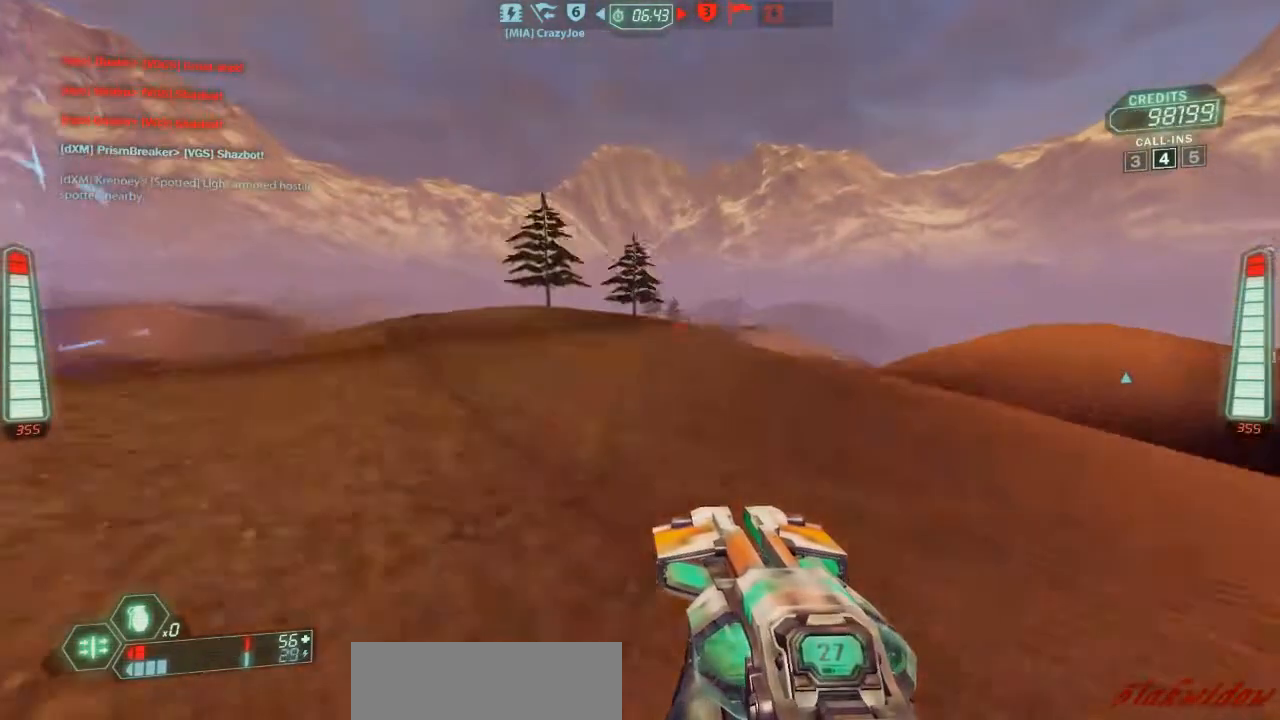
{"keys": ["ski", "w"], "events": [[467, "a", "up"]]}
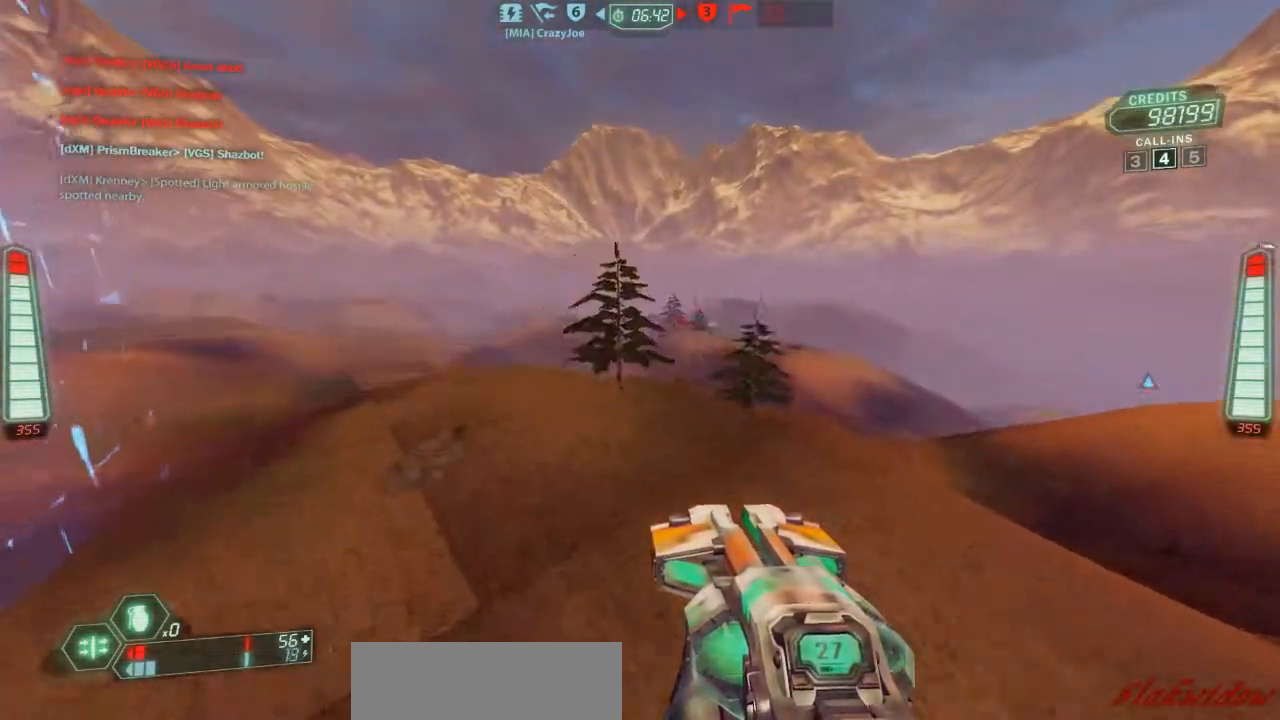
{"keys": ["ski", "w"], "events": [[333, "d", "down"], [500, "d", "up"]]}
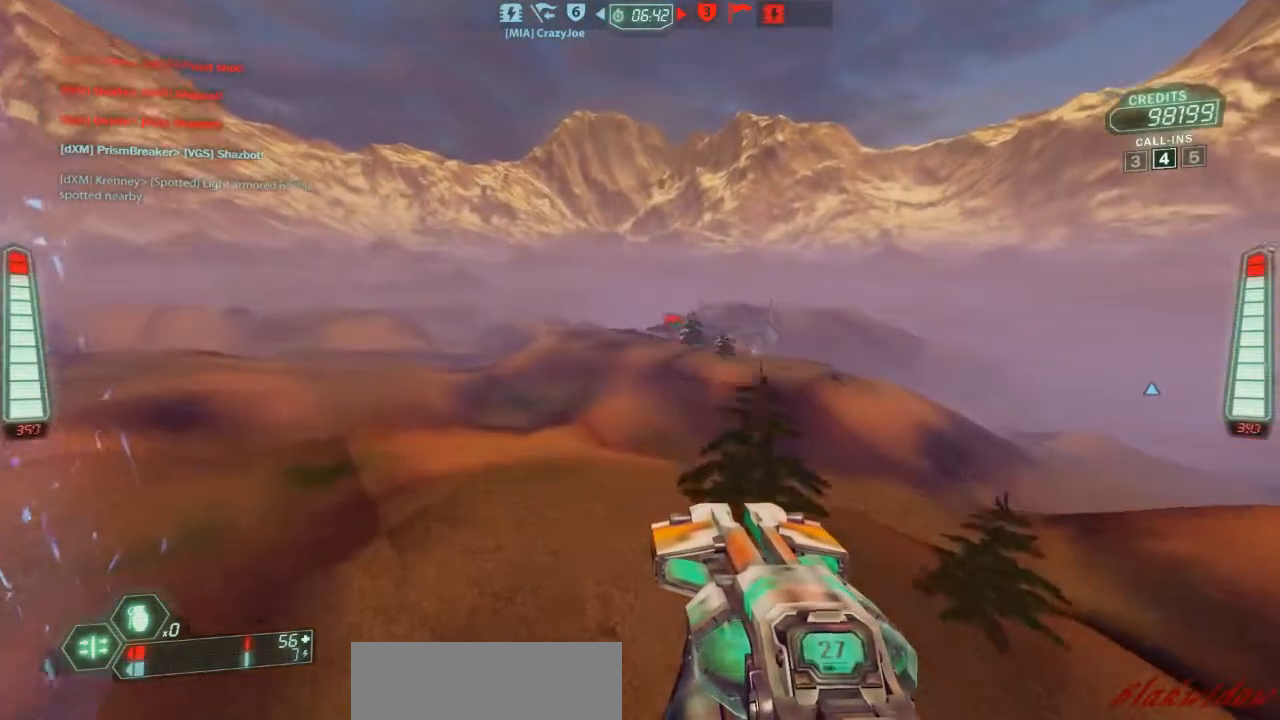
{"keys": ["d", "ski", "w"], "events": [[433, "d", "down"]]}
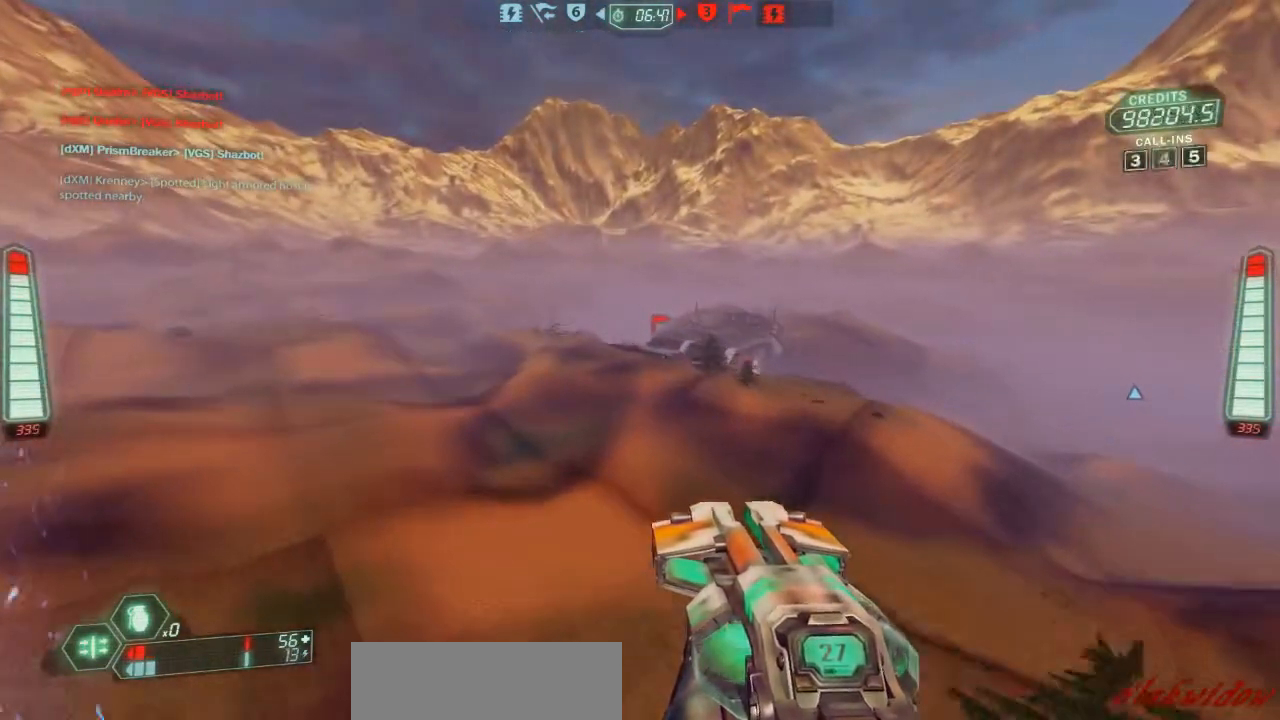
{"keys": ["d", "ski", "w"], "events": []}
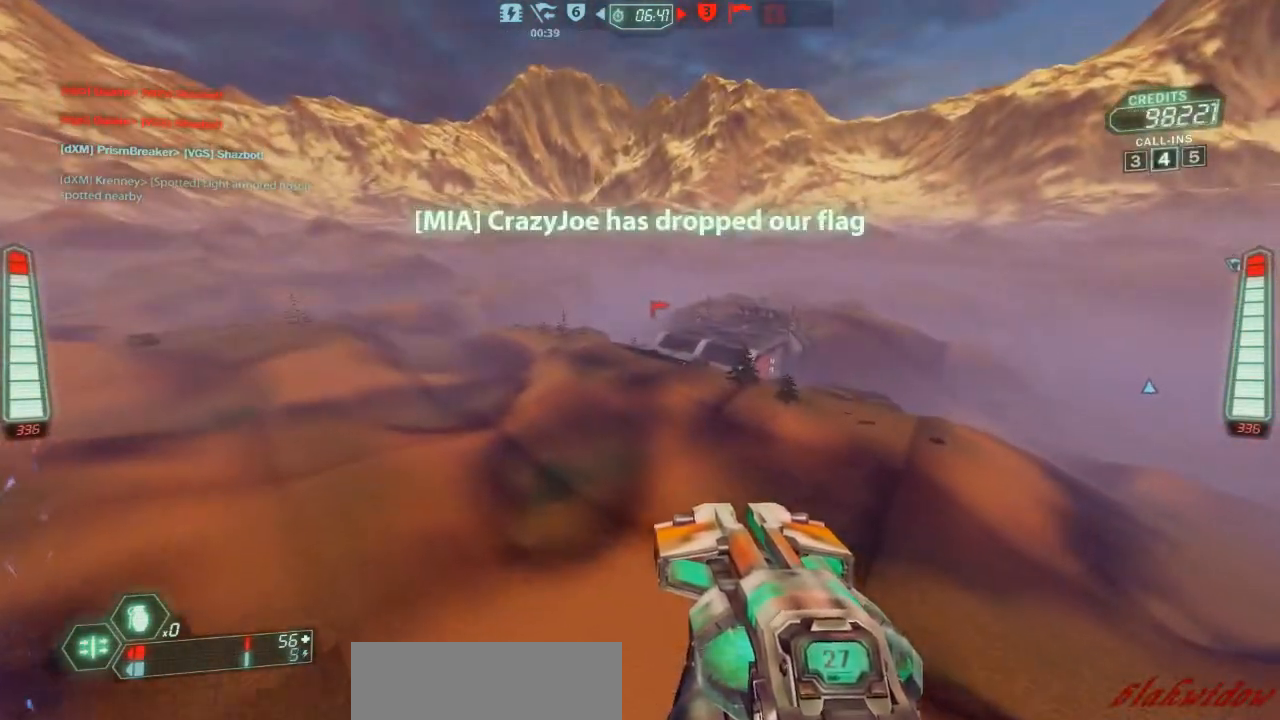
{"keys": ["d", "ski", "w"], "events": []}
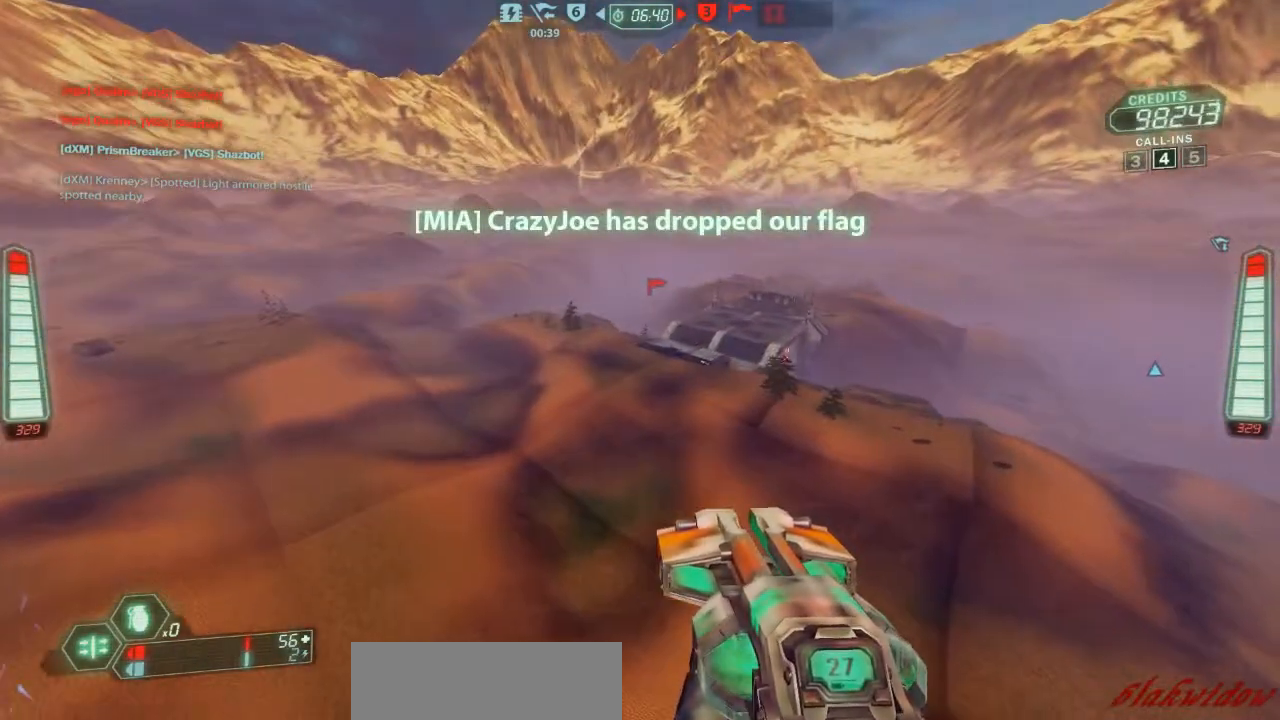
{"keys": ["d", "ski", "w"], "events": []}
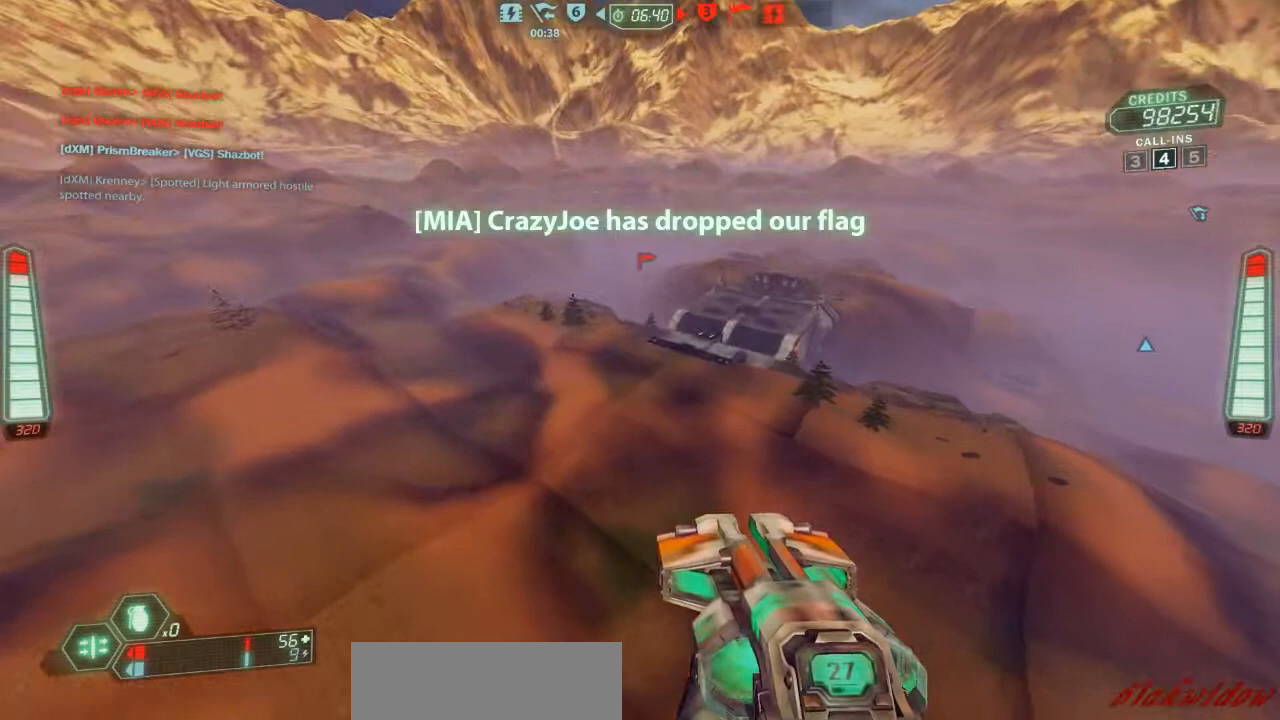
{"keys": ["d", "ski", "w"], "events": []}
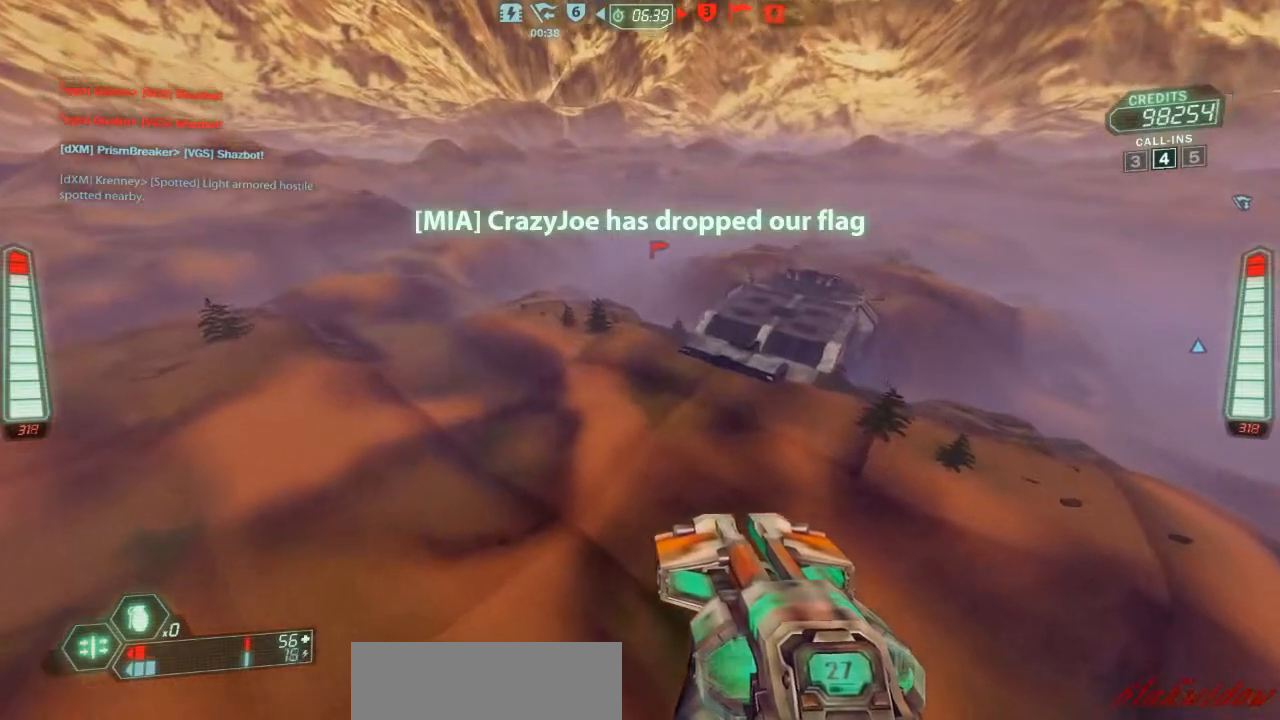
{"keys": ["d", "ski", "w"], "events": []}
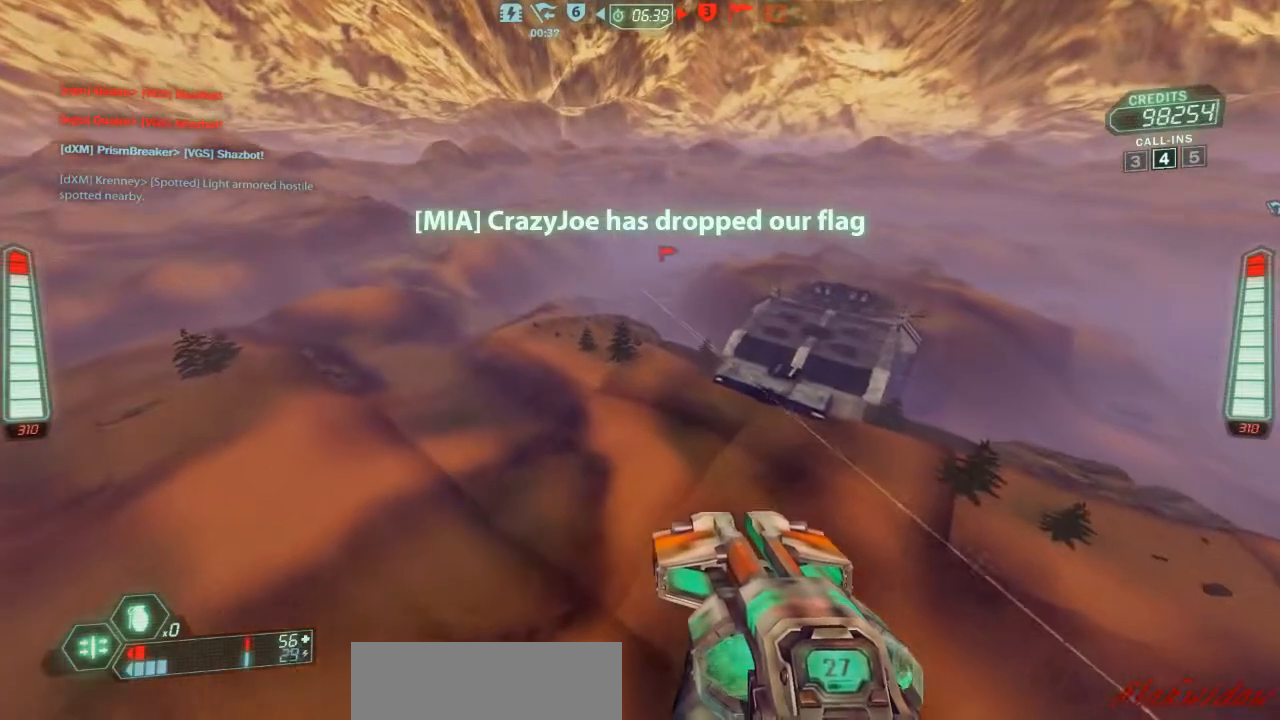
{"keys": ["d", "ski", "w"], "events": [[100, "d", "up"], [333, "zoom", "down"], [367, "d", "down"], [400, "zoom", "up"]]}
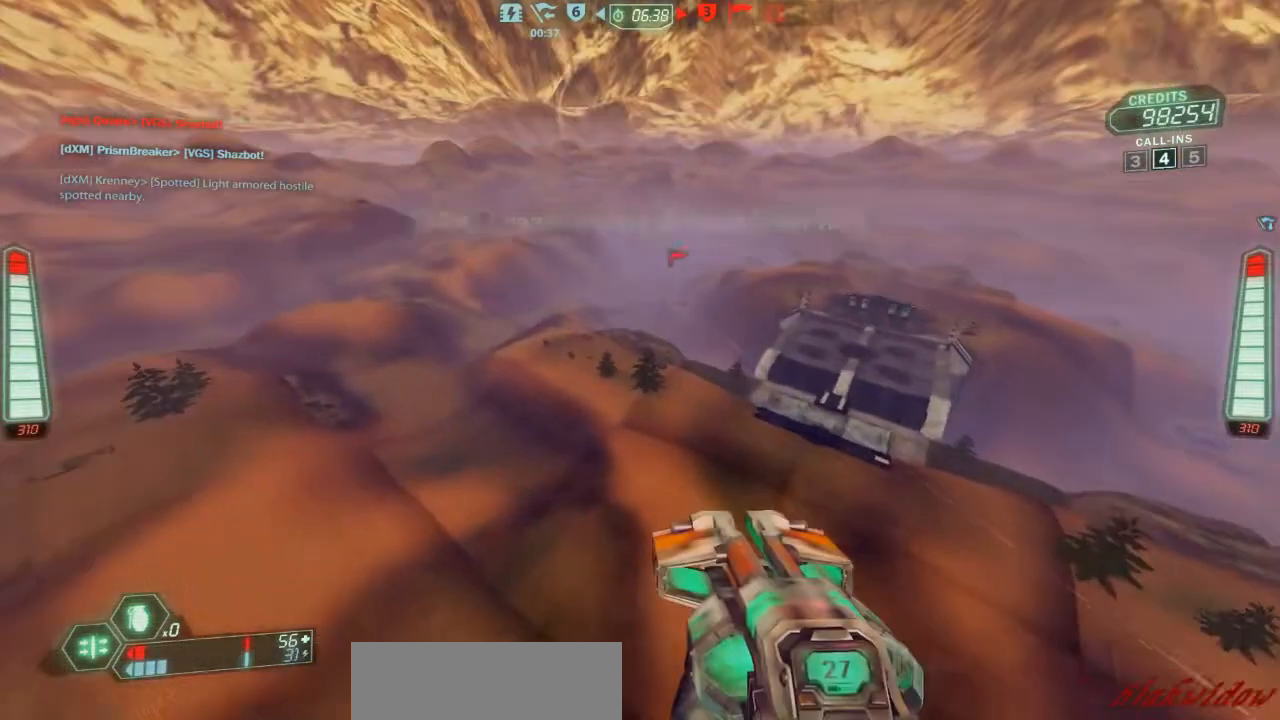
{"keys": ["d", "ski", "w", "zoom"], "events": [[500, "zoom", "down"]]}
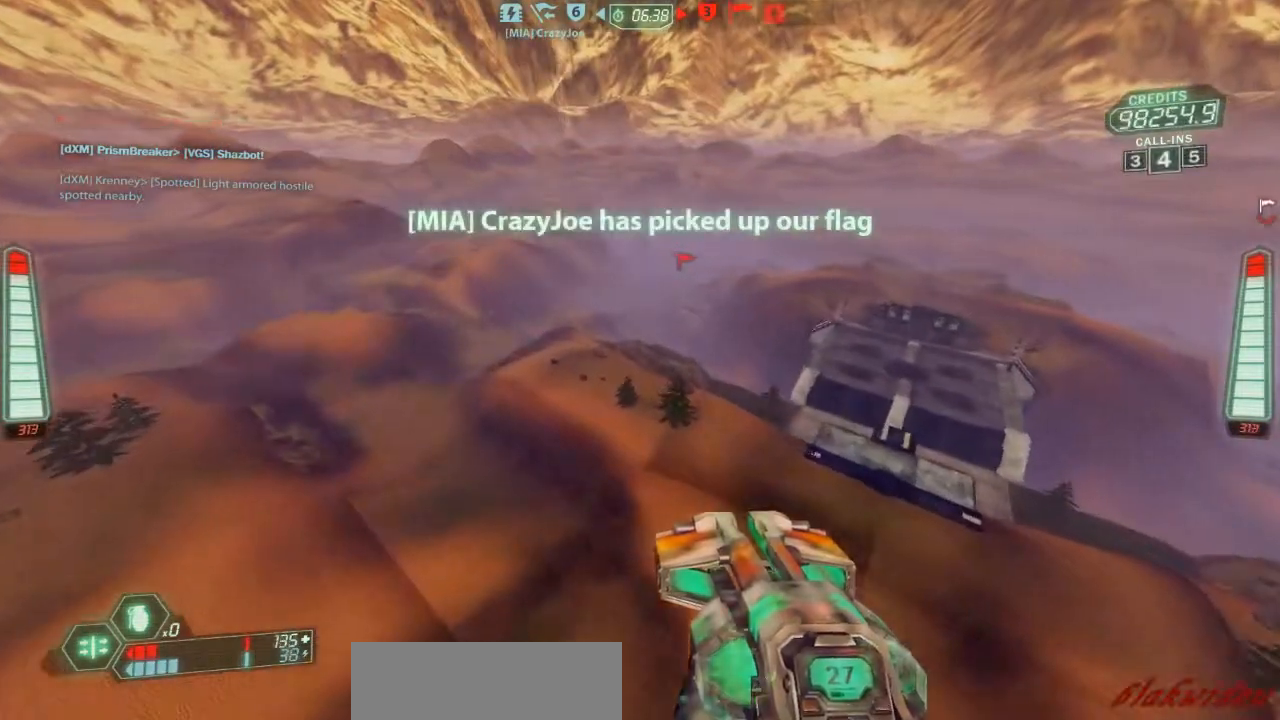
{"keys": ["d", "ski", "w"], "events": [[100, "zoom", "up"]]}
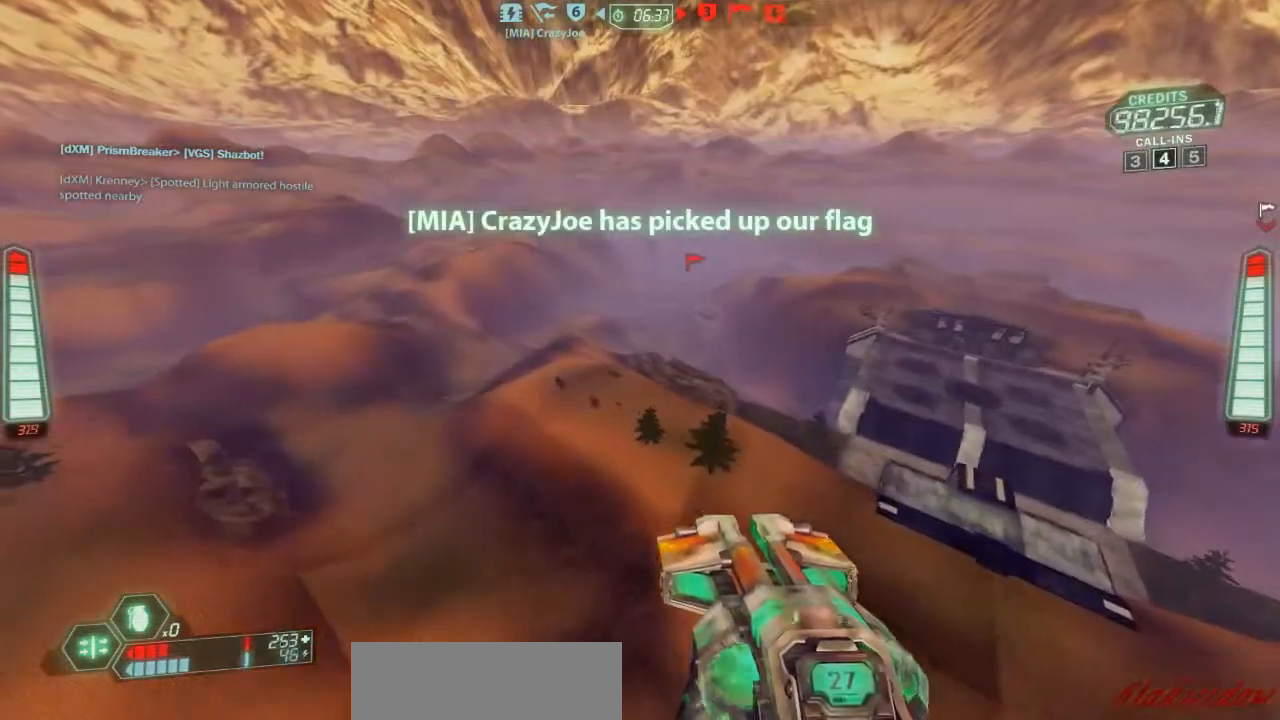
{"keys": ["d", "ski", "w"], "events": [[133, "d", "up"], [367, "d", "down"]]}
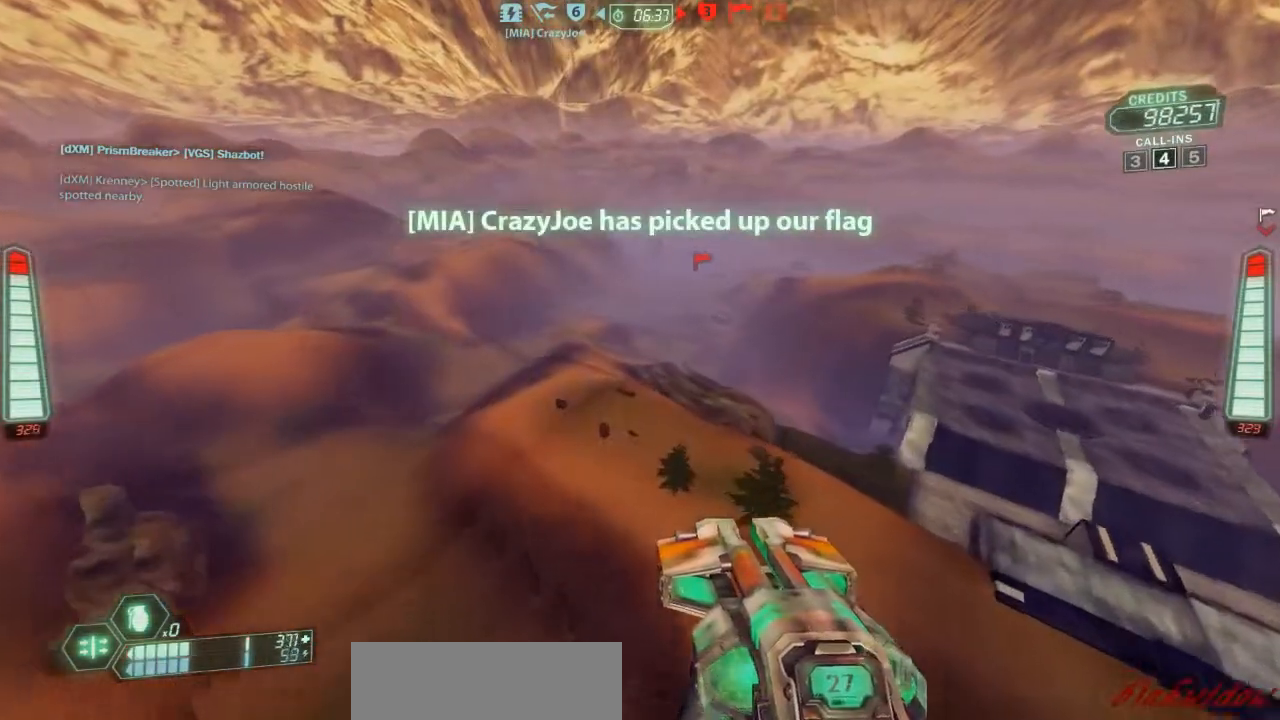
{"keys": ["d", "ski", "w"], "events": [[67, "d", "up"], [300, "d", "down"]]}
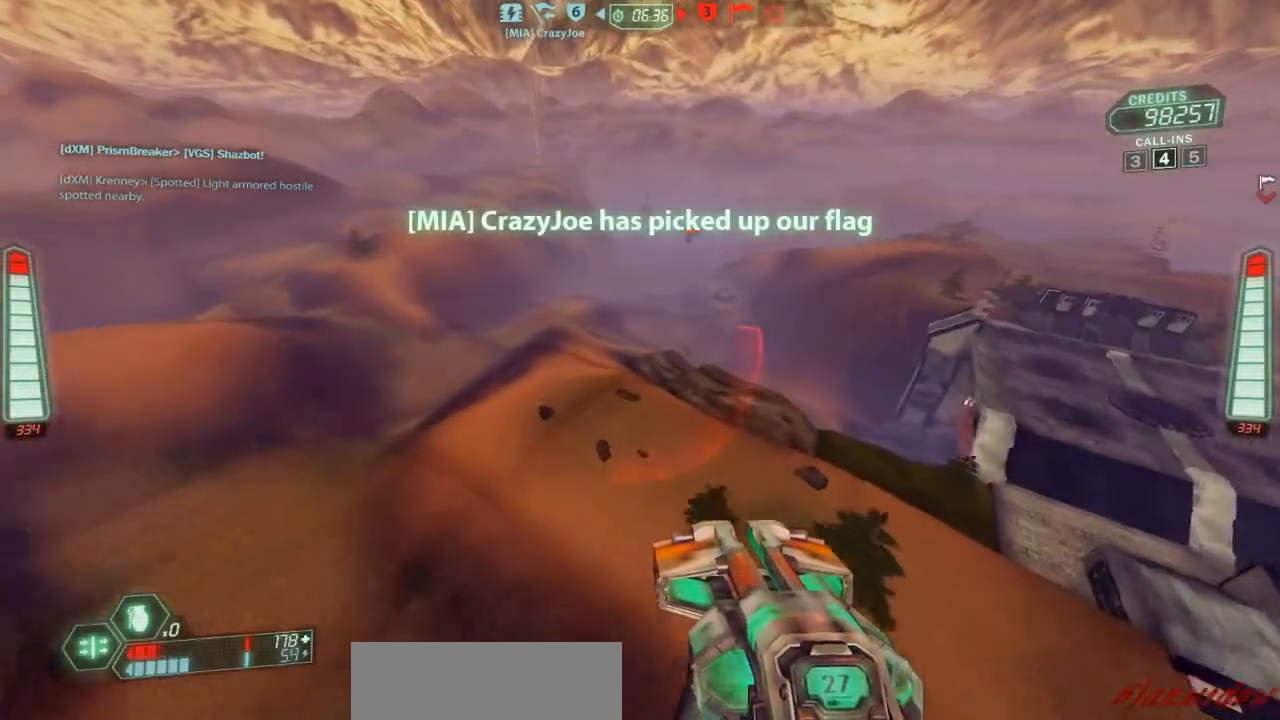
{"keys": ["d", "ski", "w", "zoom"], "events": [[467, "zoom", "down"]]}
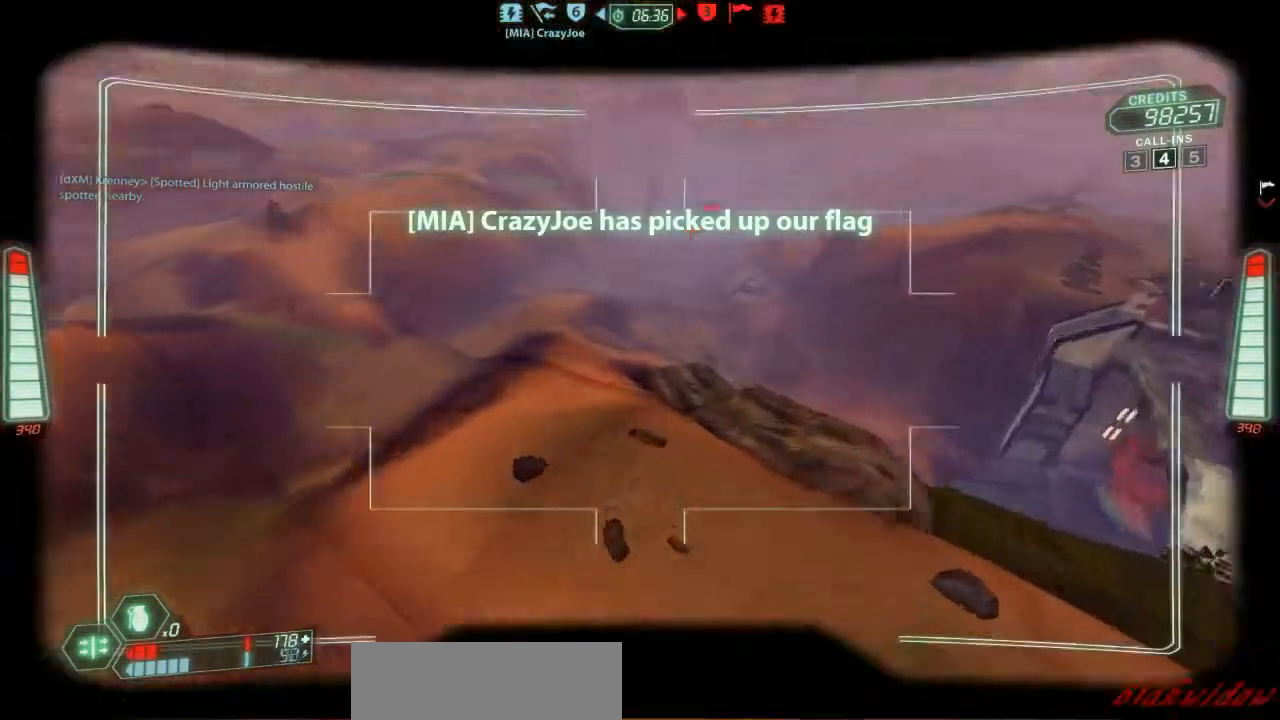
{"keys": ["d", "ski", "w"], "events": [[67, "zoom", "up"]]}
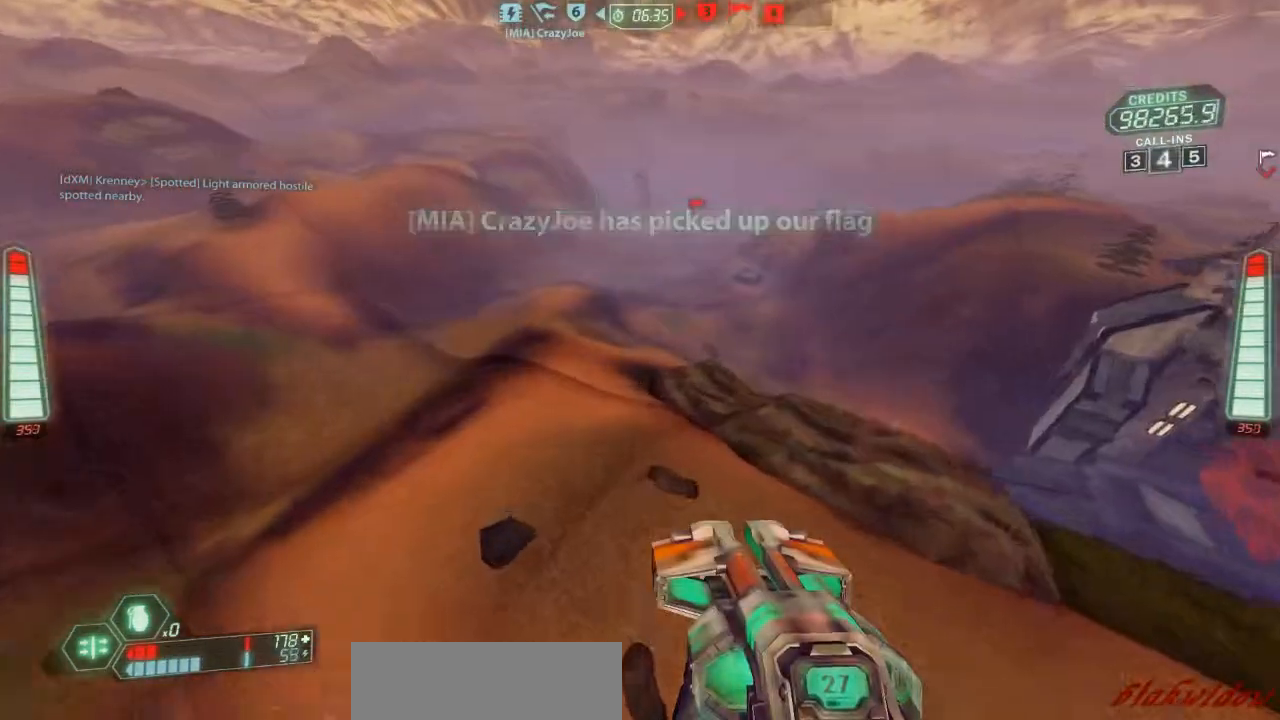
{"keys": ["d", "ski", "w"], "events": [[100, "zoom", "down"], [233, "zoom", "up"]]}
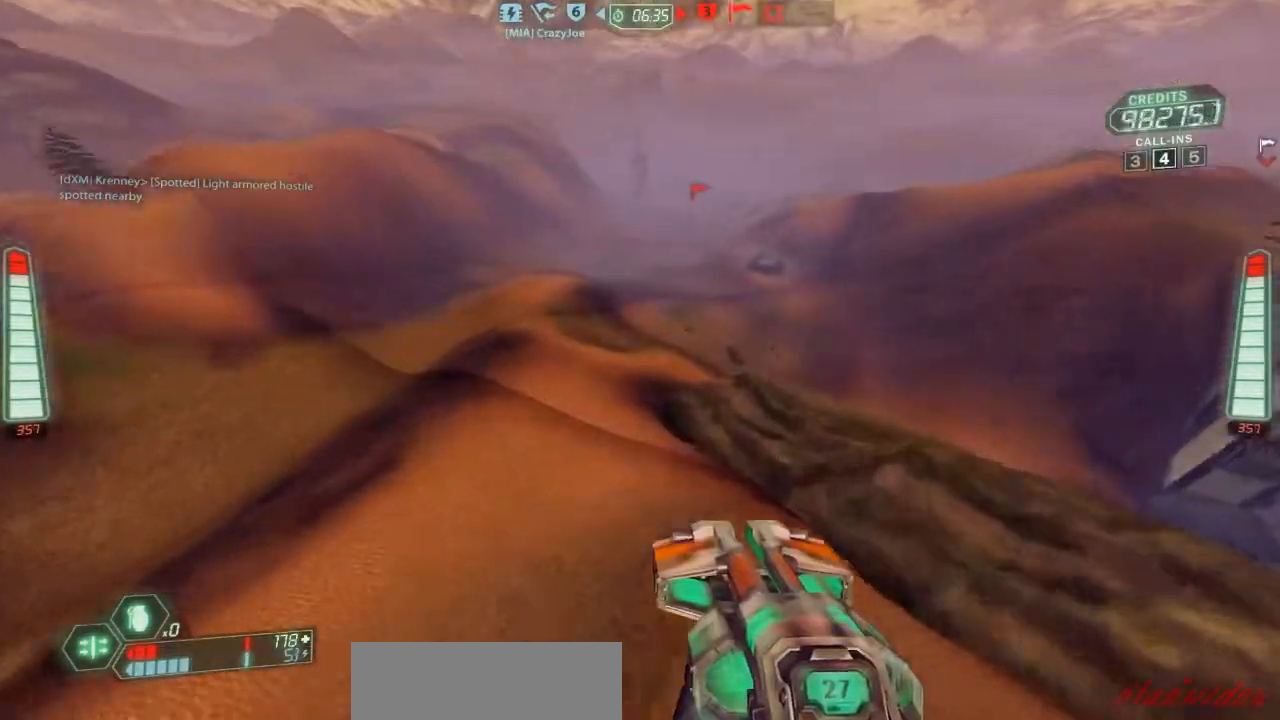
{"keys": ["ski", "w"], "events": [[100, "d", "up"]]}
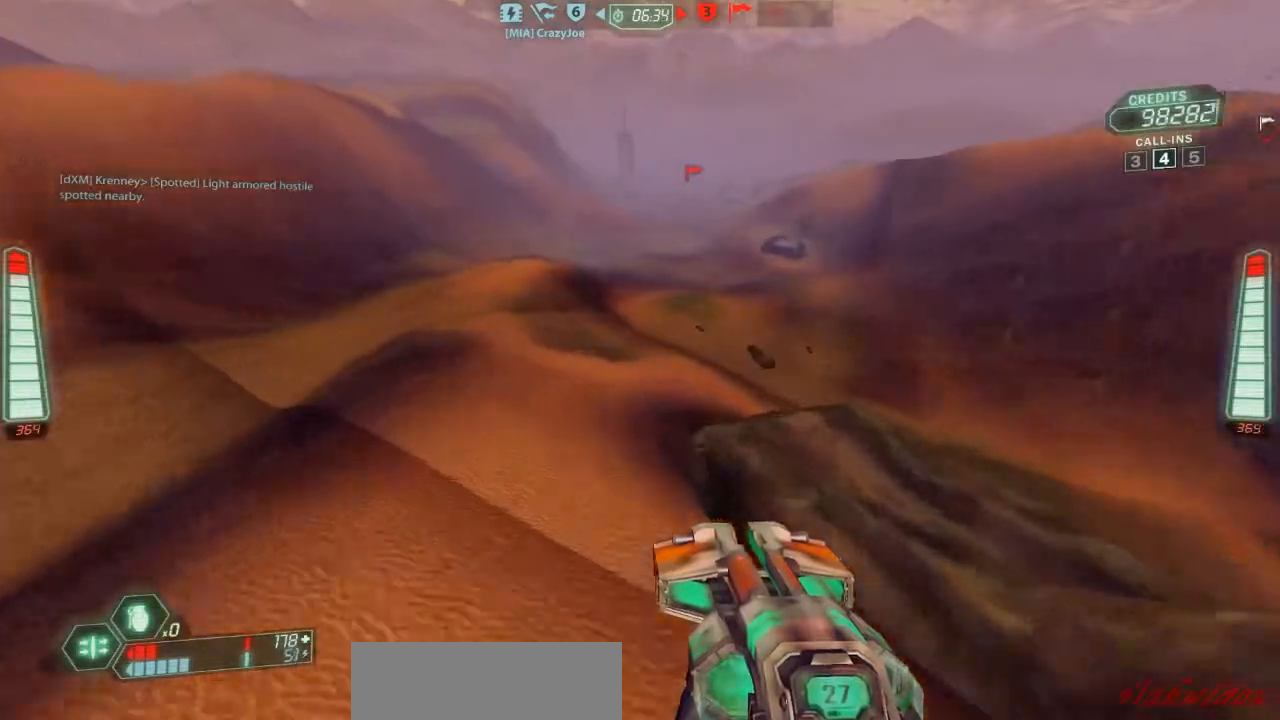
{"keys": [], "events": [[467, "w", "up"], [500, "ski", "up"]]}
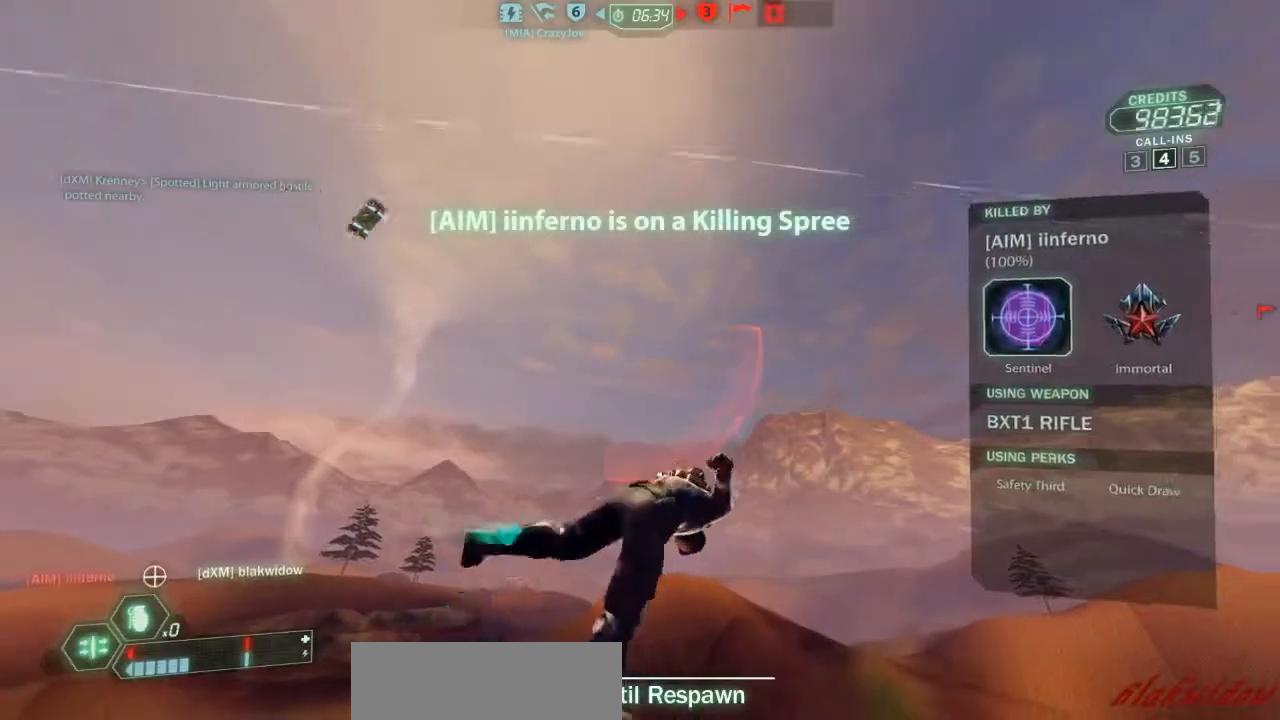
{"keys": [], "events": [[100, "scoreboard", "down"], [200, "scoreboard", "up"]]}
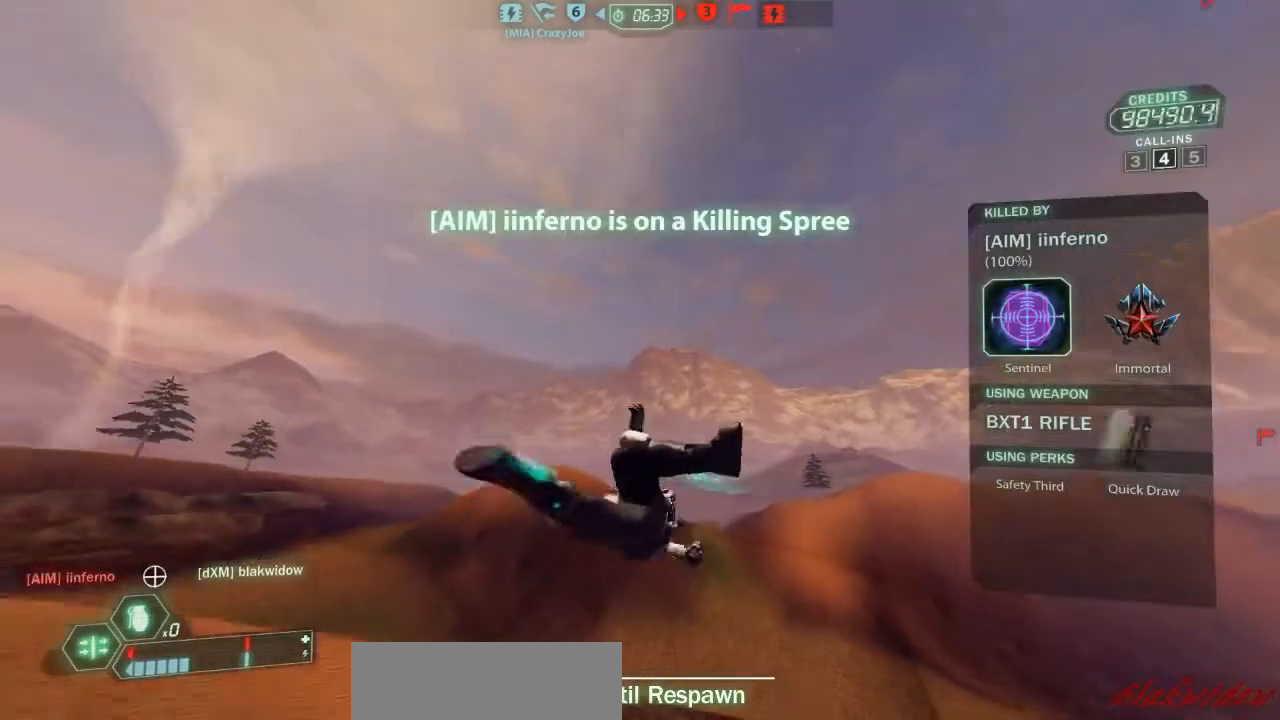
{"keys": [], "events": []}
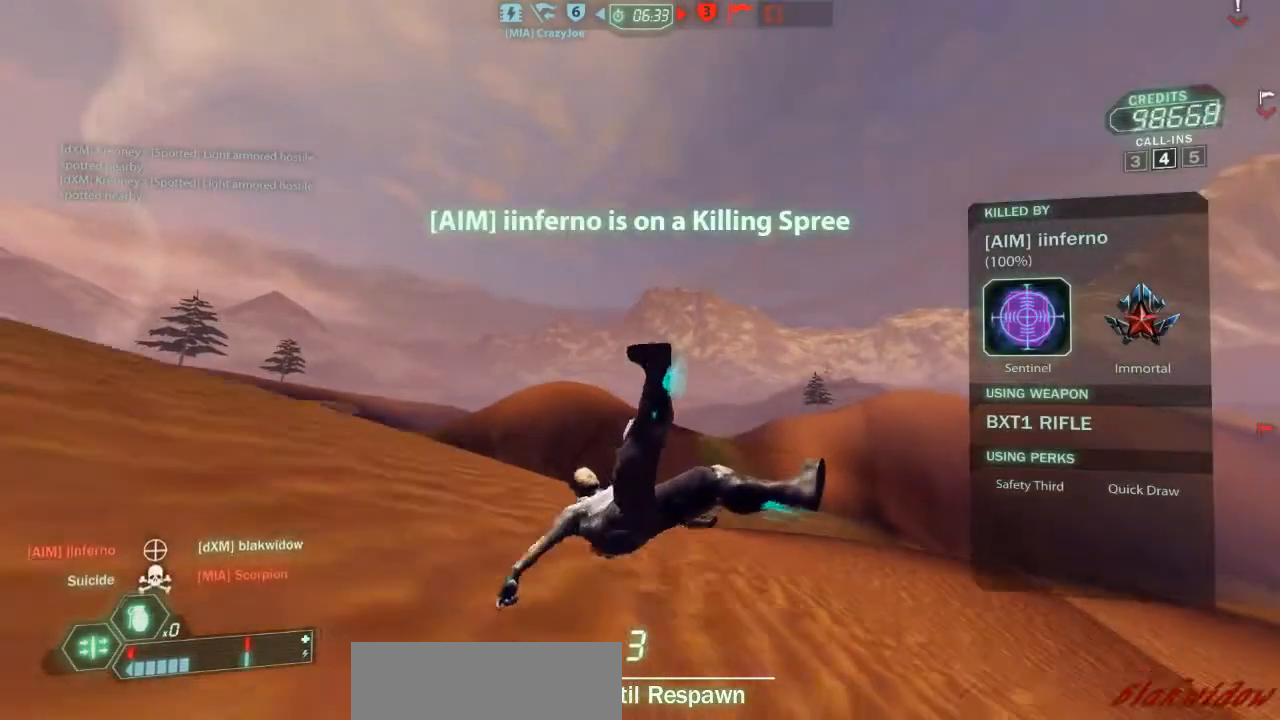
{"keys": [], "events": []}
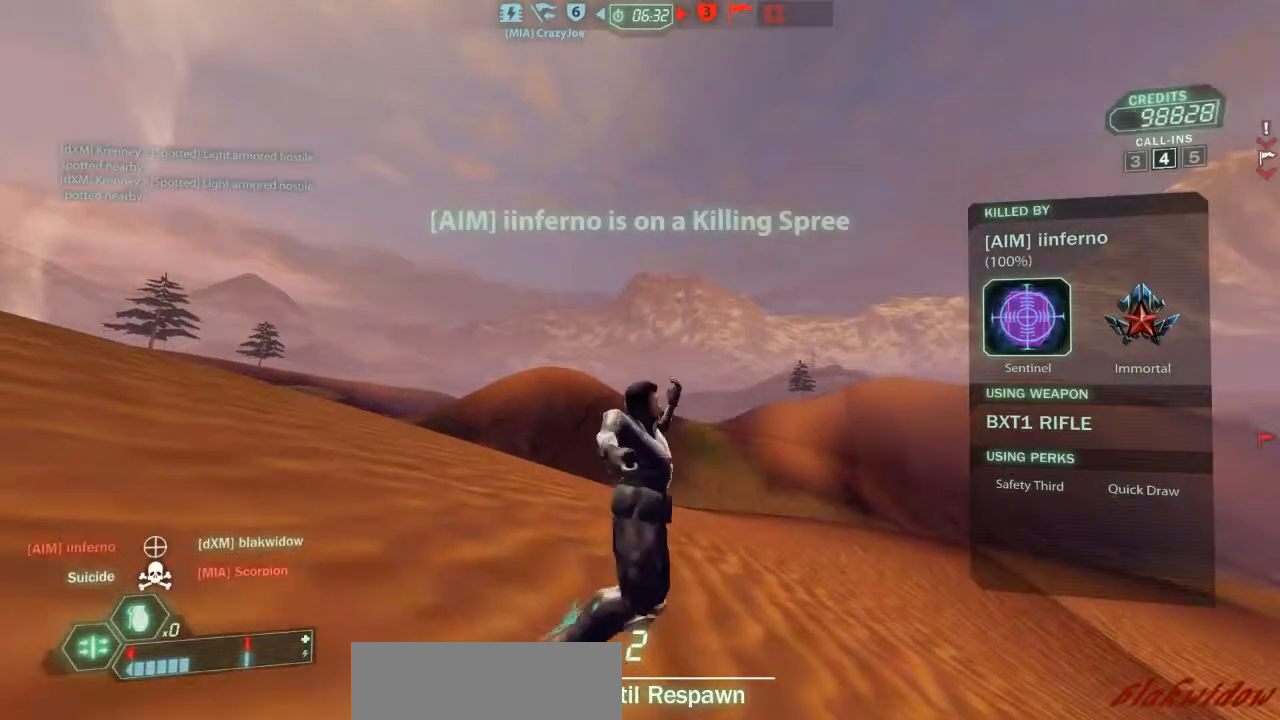
{"keys": [], "events": []}
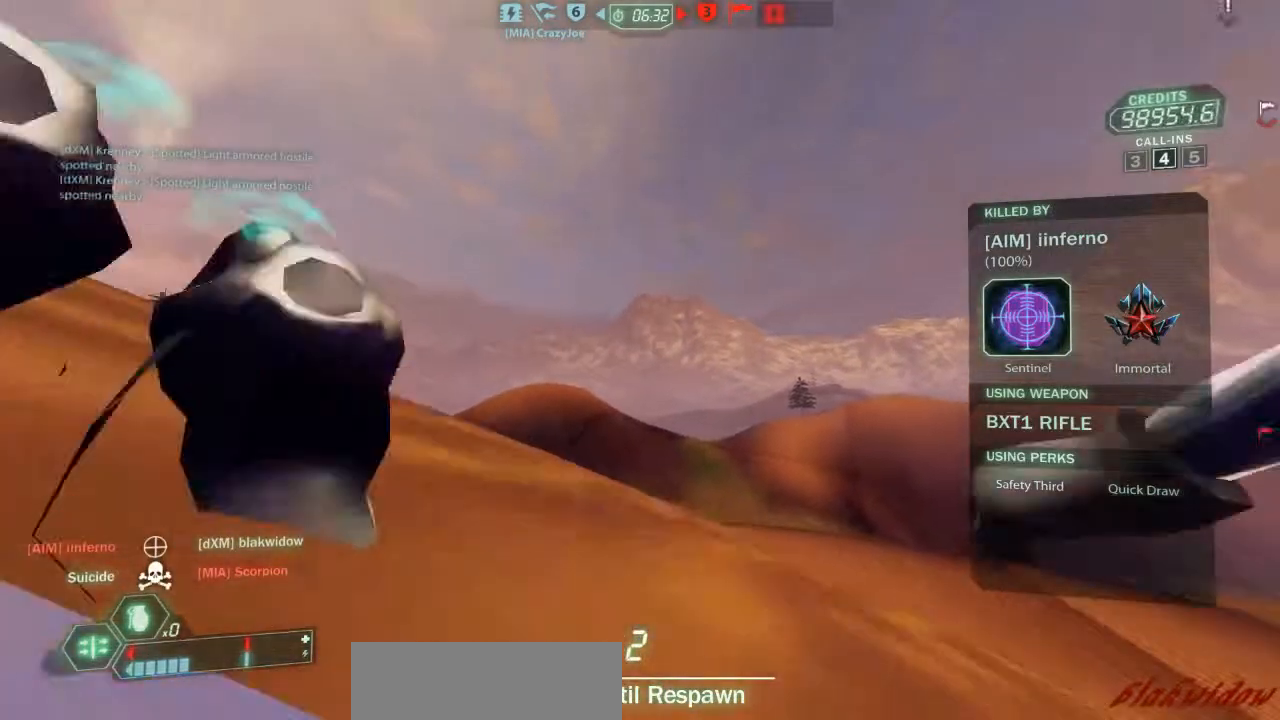
{"keys": [], "events": []}